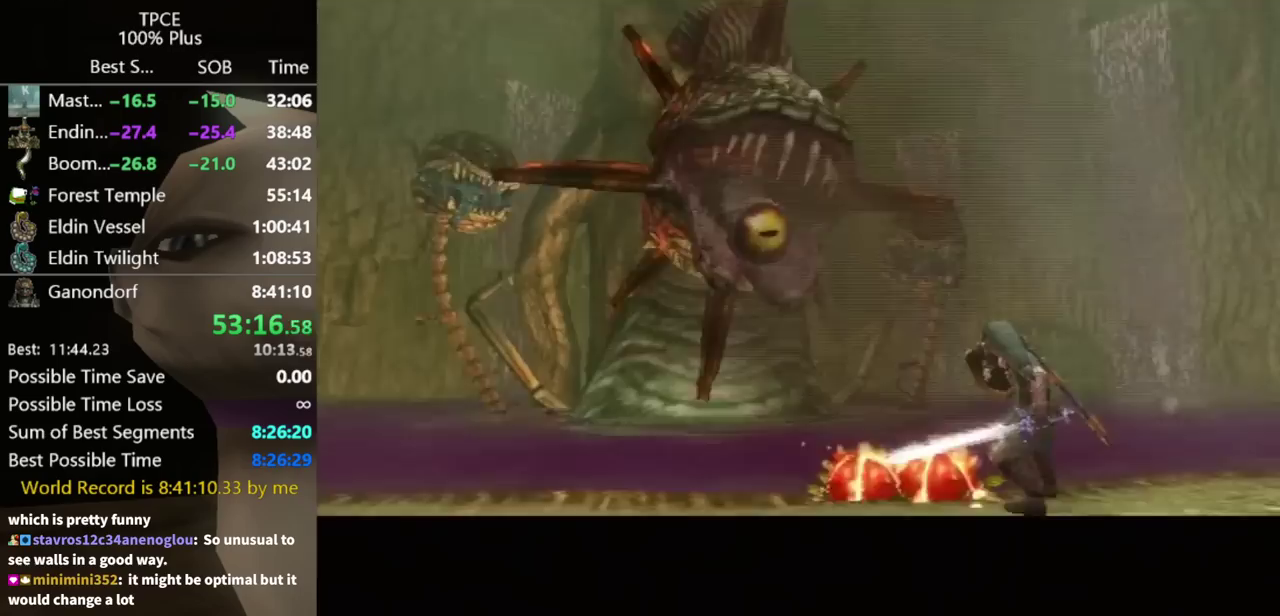
Gameplay with a controller (Nintendo layout); each line is a JSON object with the inputs held at the frame after it. "events" lists button and stick changes between this image and that frame as [ms after this image, input, new state], when the widget could be followed in between. Not read: L3 R3.
{"buttons": ["L1"], "left_stick": "down", "right_stick": "center", "events": [[67, "X", "up"], [133, "X", "down"], [200, "X", "up"], [300, "X", "down"], [367, "X", "up"], [433, "X", "down"], [500, "X", "up"]]}
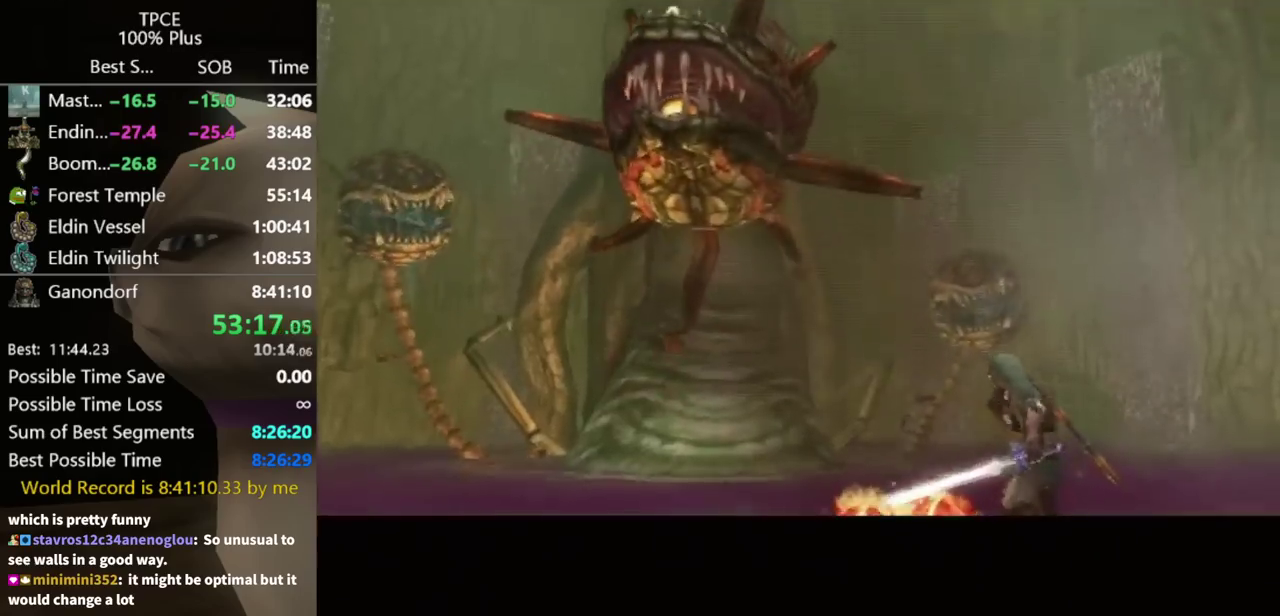
{"buttons": ["X", "L1"], "left_stick": "down", "right_stick": "center", "events": [[67, "X", "down"], [133, "X", "up"], [367, "X", "down"], [433, "X", "up"], [500, "X", "down"]]}
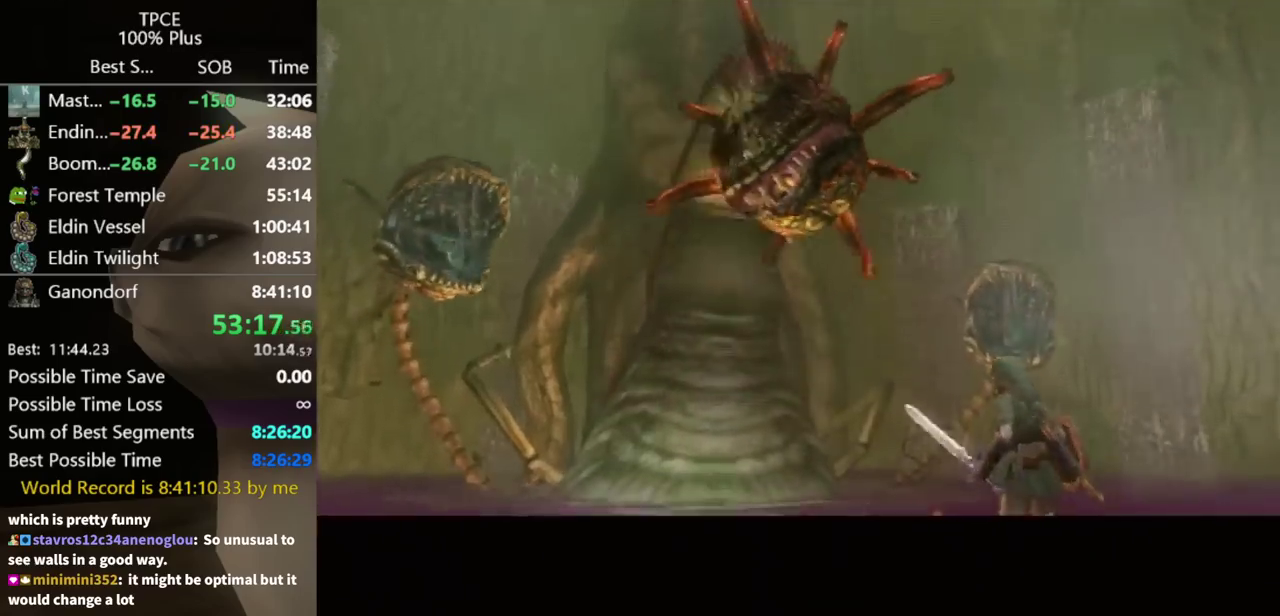
{"buttons": ["L1"], "left_stick": "down", "right_stick": "center", "events": [[67, "X", "up"], [133, "X", "down"], [200, "X", "up"], [300, "X", "down"], [367, "X", "up"]]}
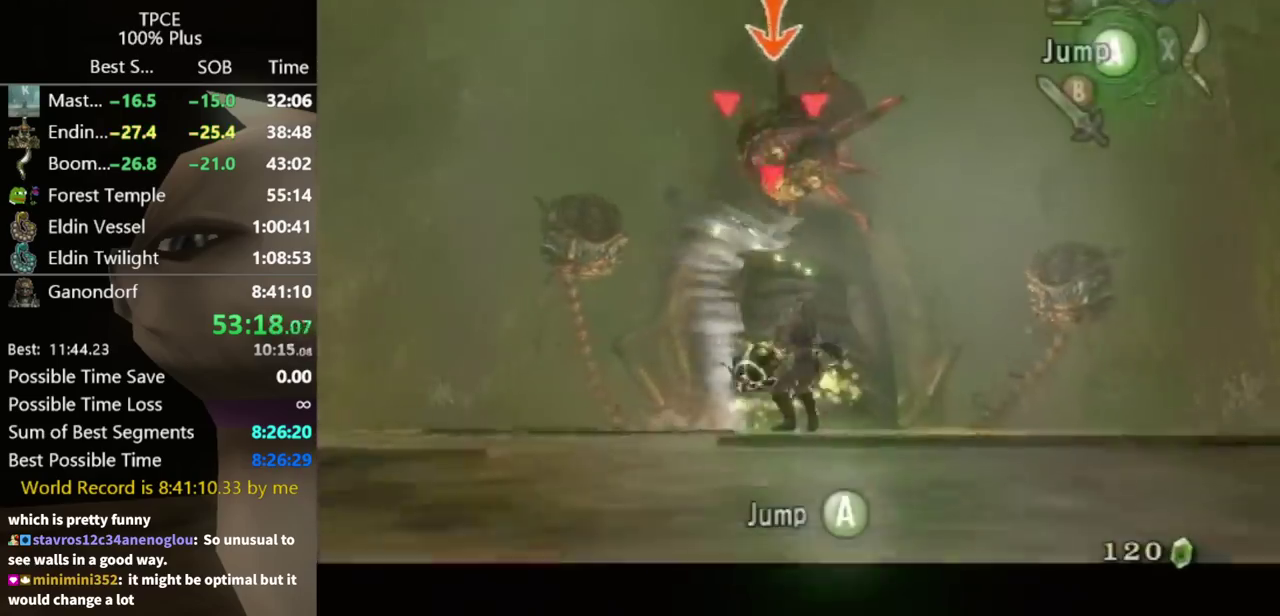
{"buttons": ["L1"], "left_stick": "down", "right_stick": "center", "events": []}
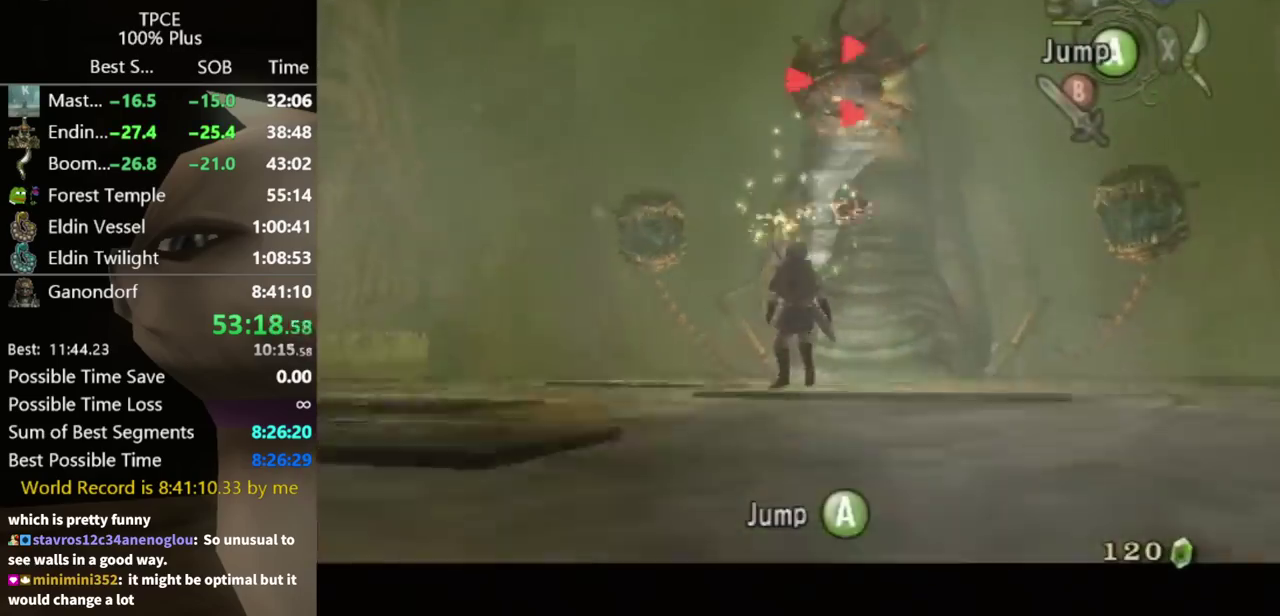
{"buttons": ["L1"], "left_stick": "down", "right_stick": "center", "events": []}
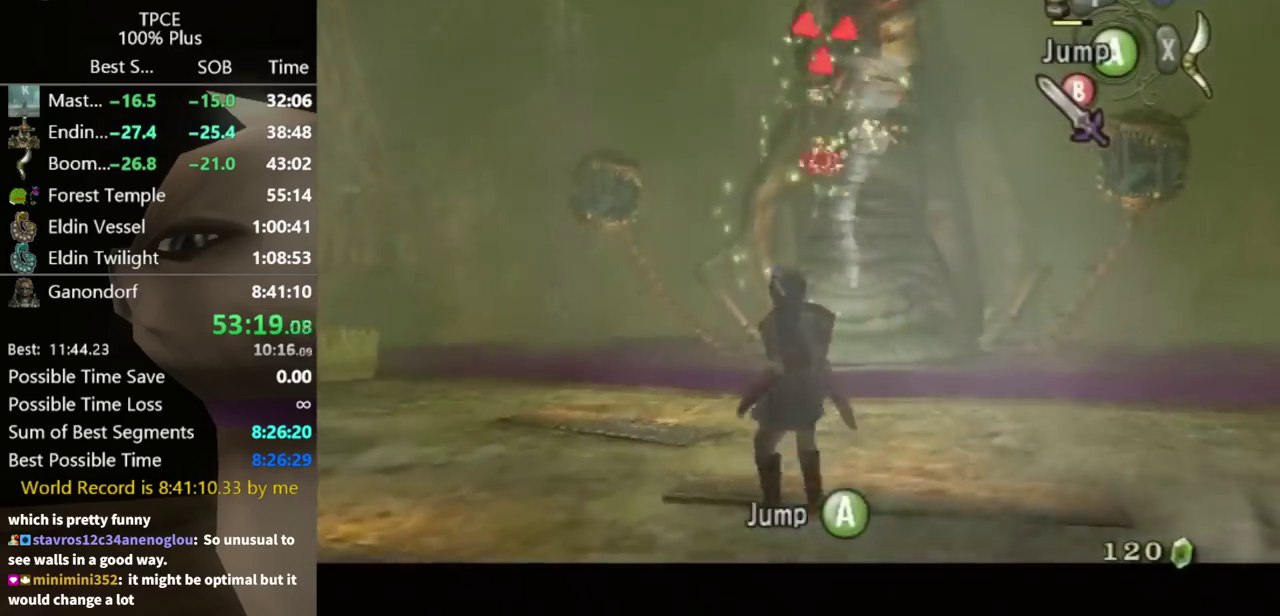
{"buttons": ["L1"], "left_stick": "down", "right_stick": "center", "events": []}
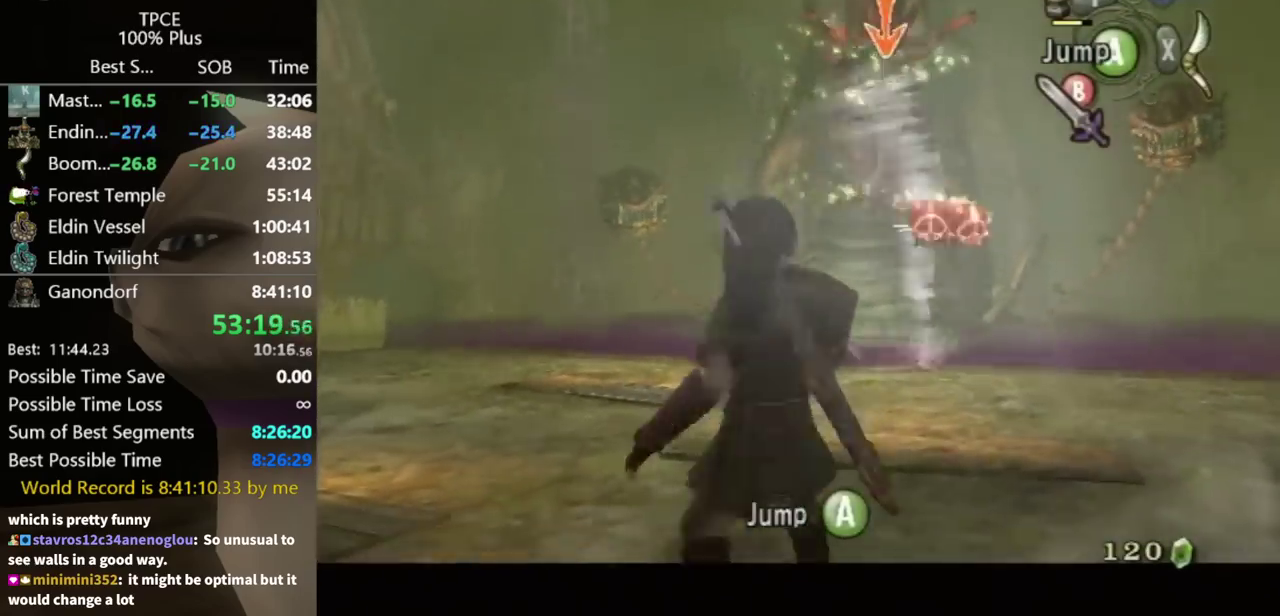
{"buttons": ["L1"], "left_stick": "center", "right_stick": "center", "events": [[300, "left_stick", "center"]]}
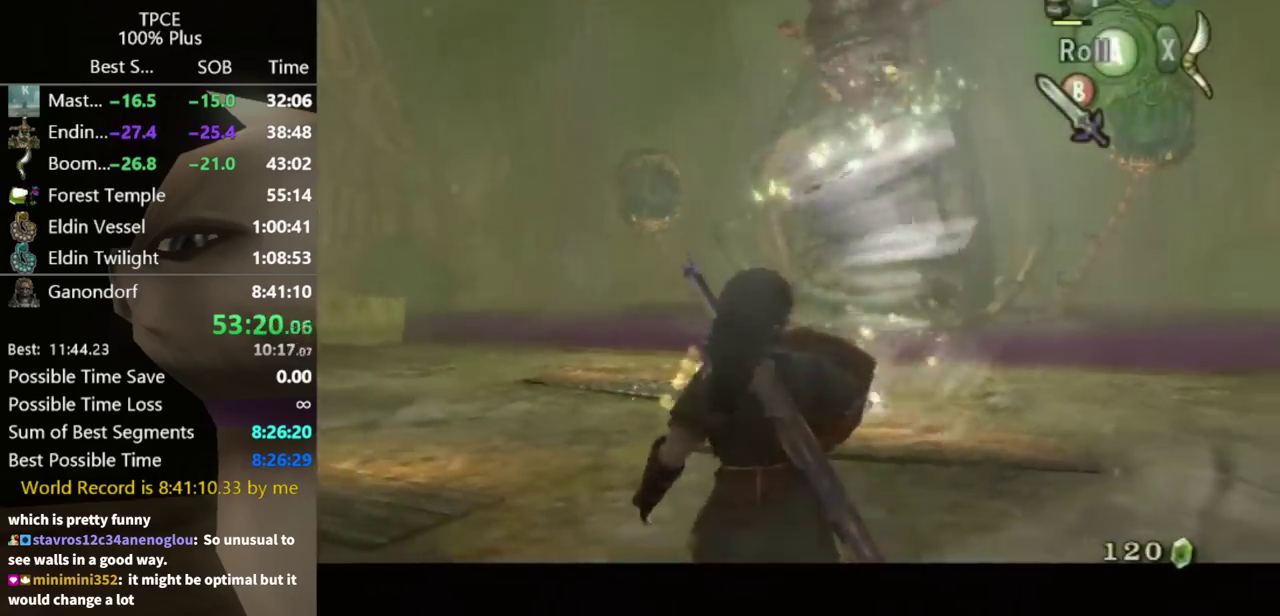
{"buttons": ["A", "L1"], "left_stick": "center", "right_stick": "center", "events": [[500, "A", "down"]]}
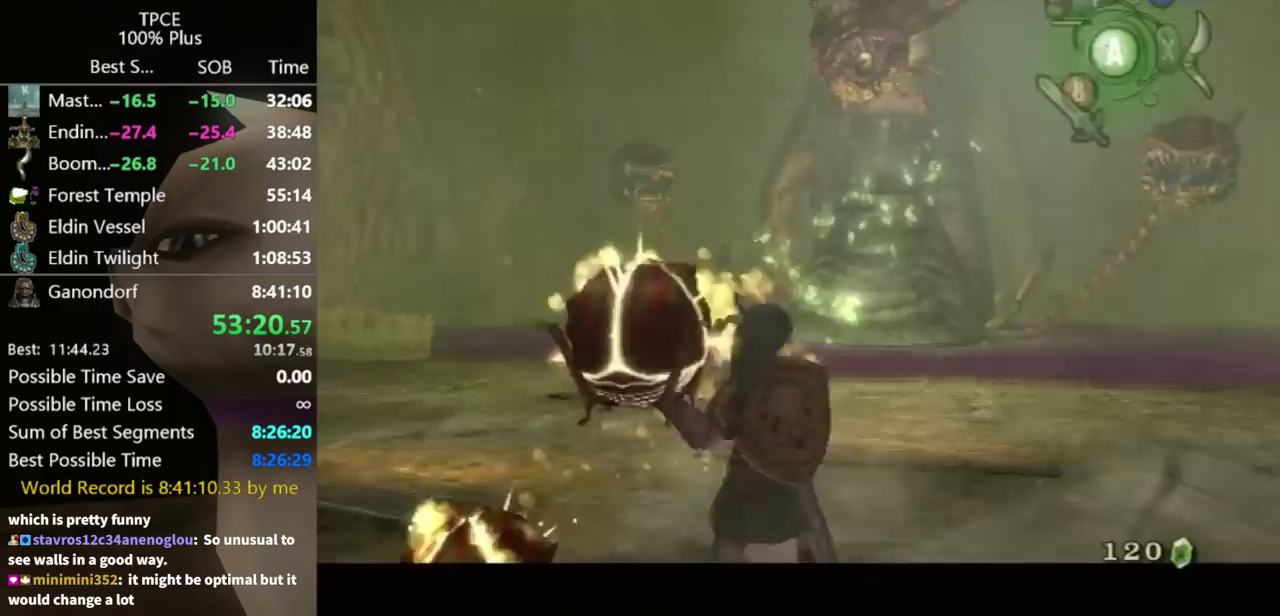
{"buttons": ["A", "L1"], "left_stick": "down", "right_stick": "center", "events": [[67, "A", "up"], [333, "left_stick", "down"], [467, "A", "down"]]}
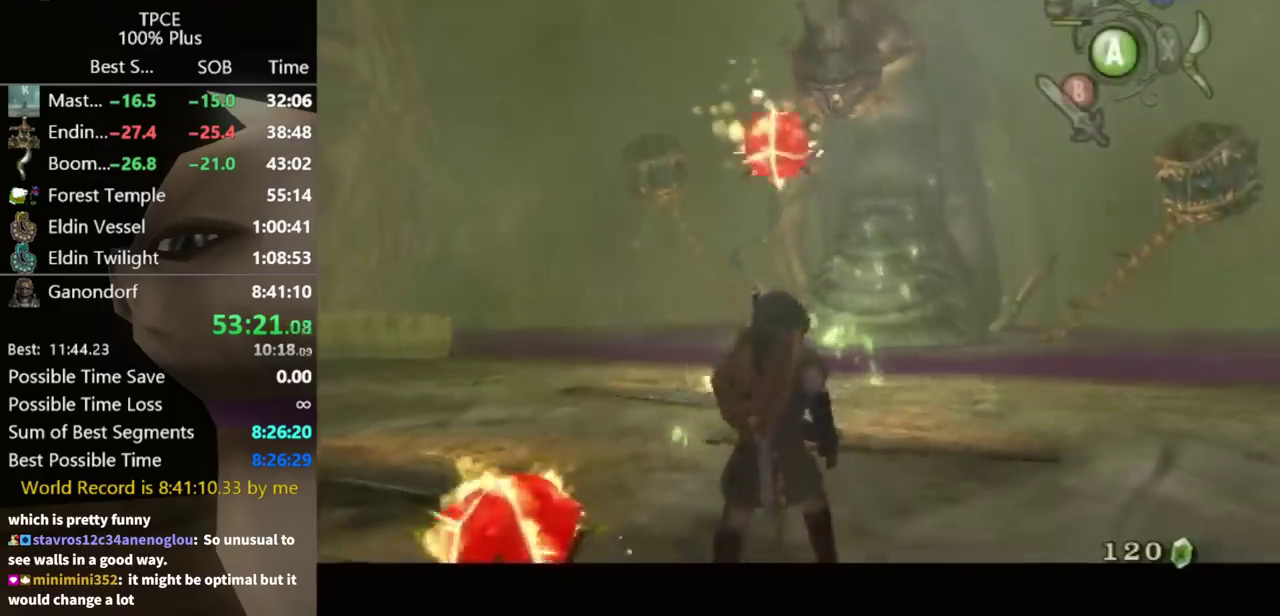
{"buttons": [], "left_stick": "center", "right_stick": "center", "events": [[33, "A", "up"], [100, "A", "down"], [167, "A", "up"], [233, "A", "down"], [367, "A", "up"], [433, "left_stick", "center"], [467, "L1", "up"]]}
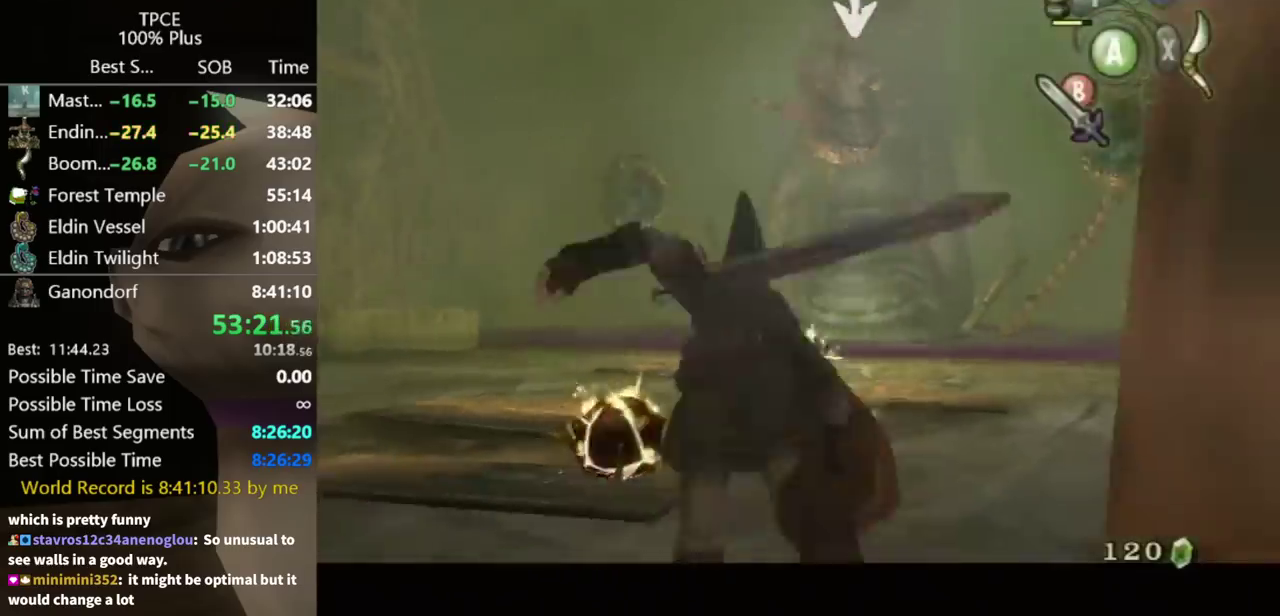
{"buttons": [], "left_stick": "center", "right_stick": "center", "events": [[400, "right_stick", "up"], [500, "right_stick", "center"]]}
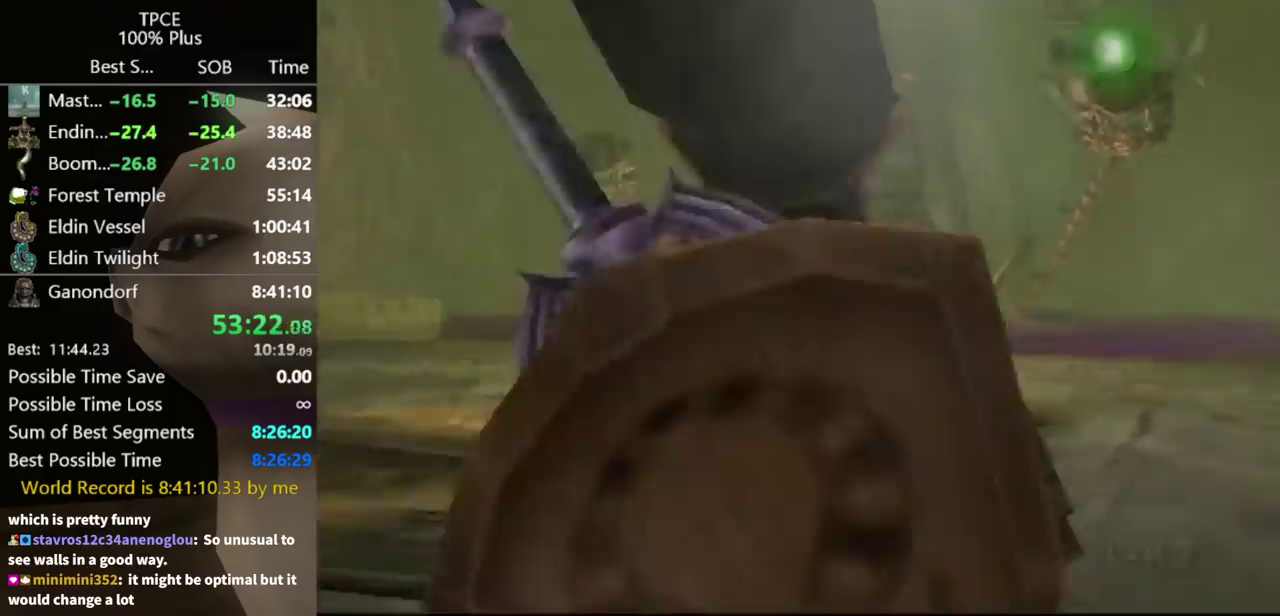
{"buttons": ["X"], "left_stick": "up-left", "right_stick": "center", "events": [[133, "X", "down"], [300, "left_stick", "up-left"]]}
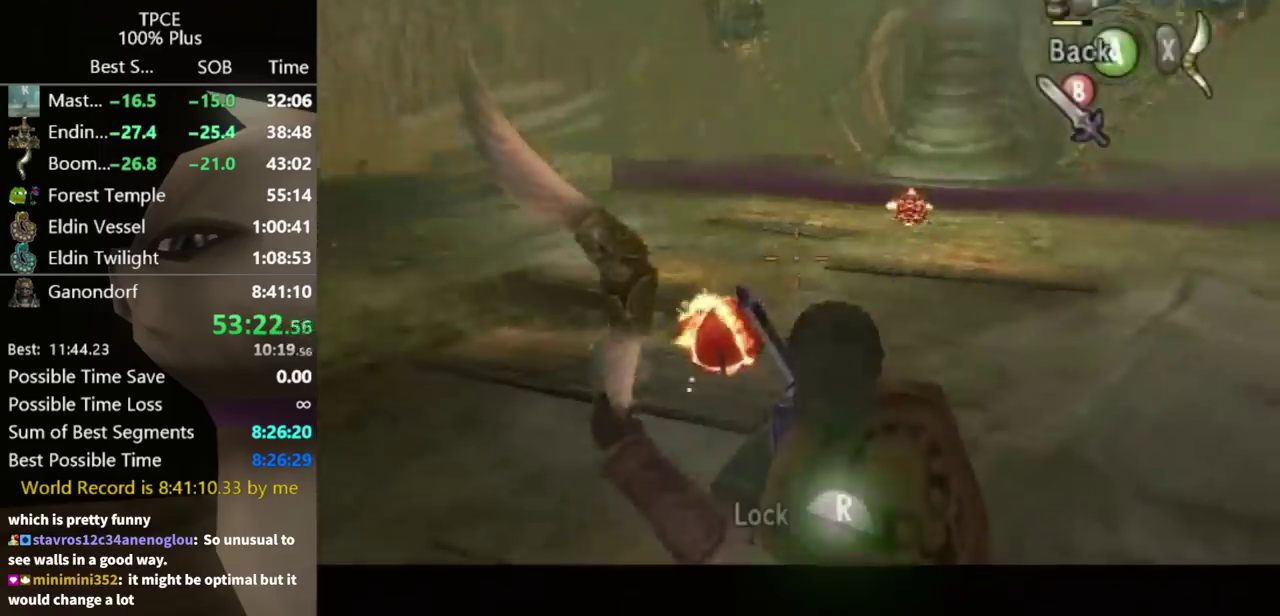
{"buttons": ["X"], "left_stick": "center", "right_stick": "center", "events": [[200, "left_stick", "center"], [233, "R1", "down"], [333, "R1", "up"], [367, "L1", "down"], [467, "L1", "up"]]}
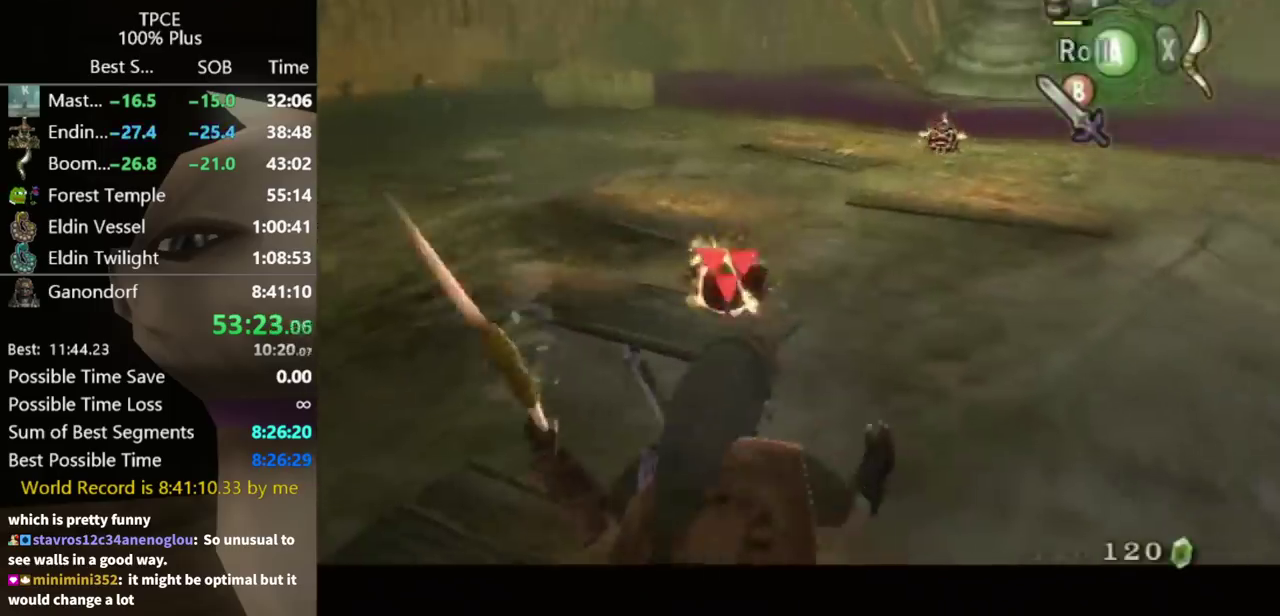
{"buttons": [], "left_stick": "center", "right_stick": "center", "events": [[67, "X", "up"]]}
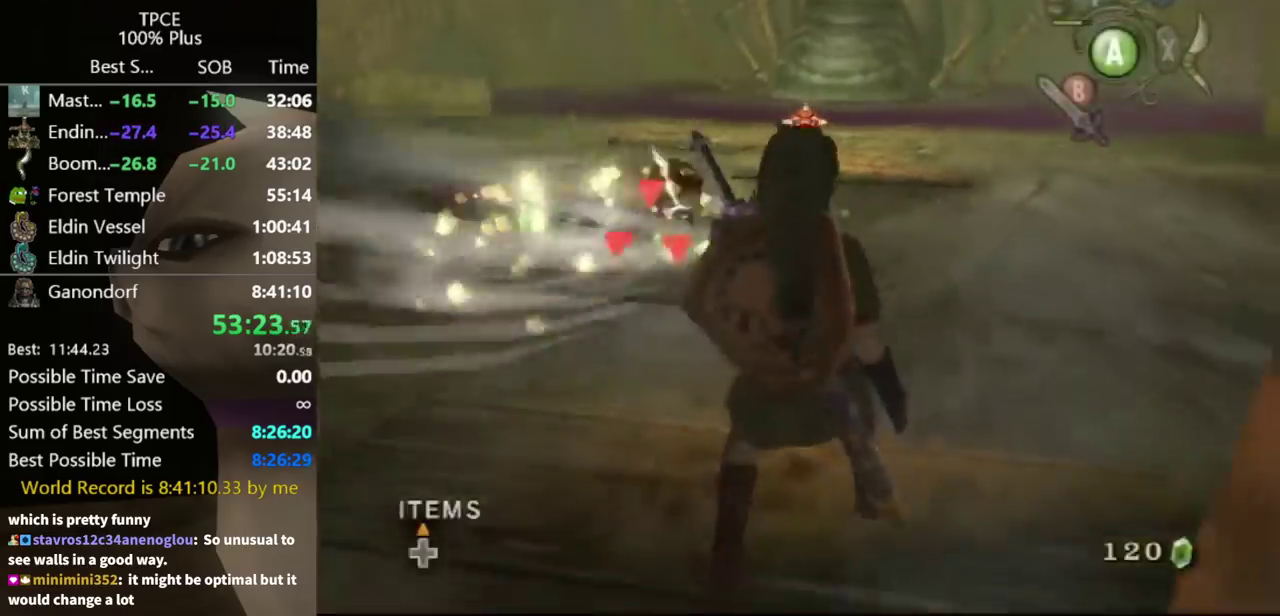
{"buttons": [], "left_stick": "center", "right_stick": "up", "events": [[67, "right_stick", "up"], [233, "right_stick", "center"], [300, "right_stick", "up"]]}
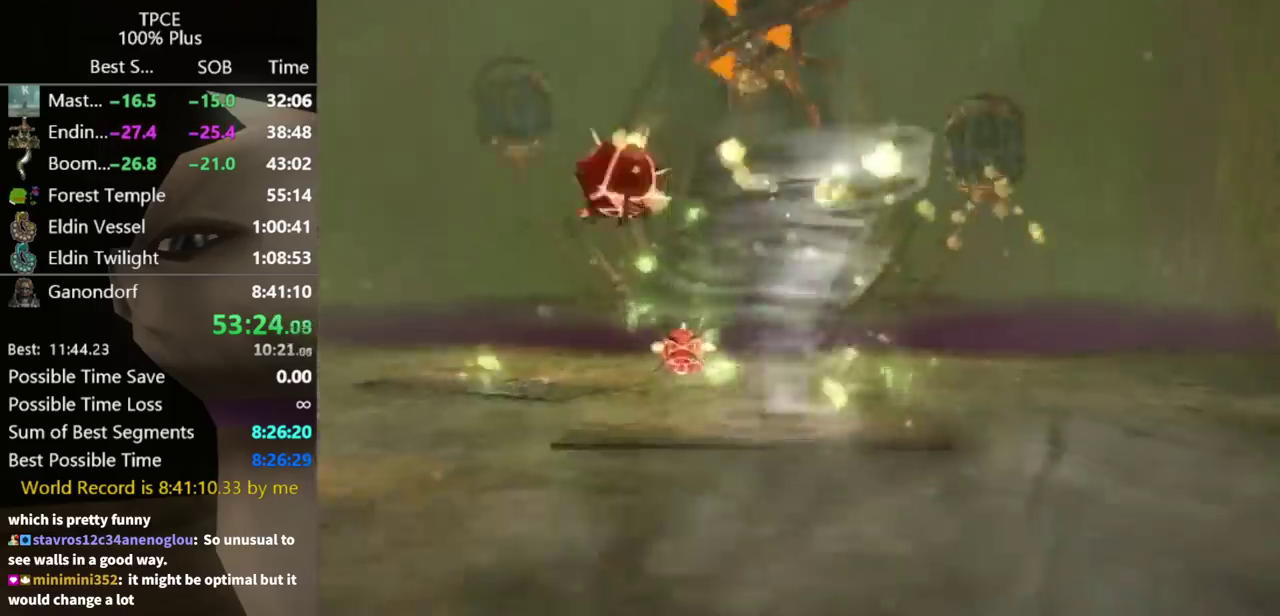
{"buttons": [], "left_stick": "right", "right_stick": "center", "events": [[67, "right_stick", "center"], [200, "left_stick", "right"]]}